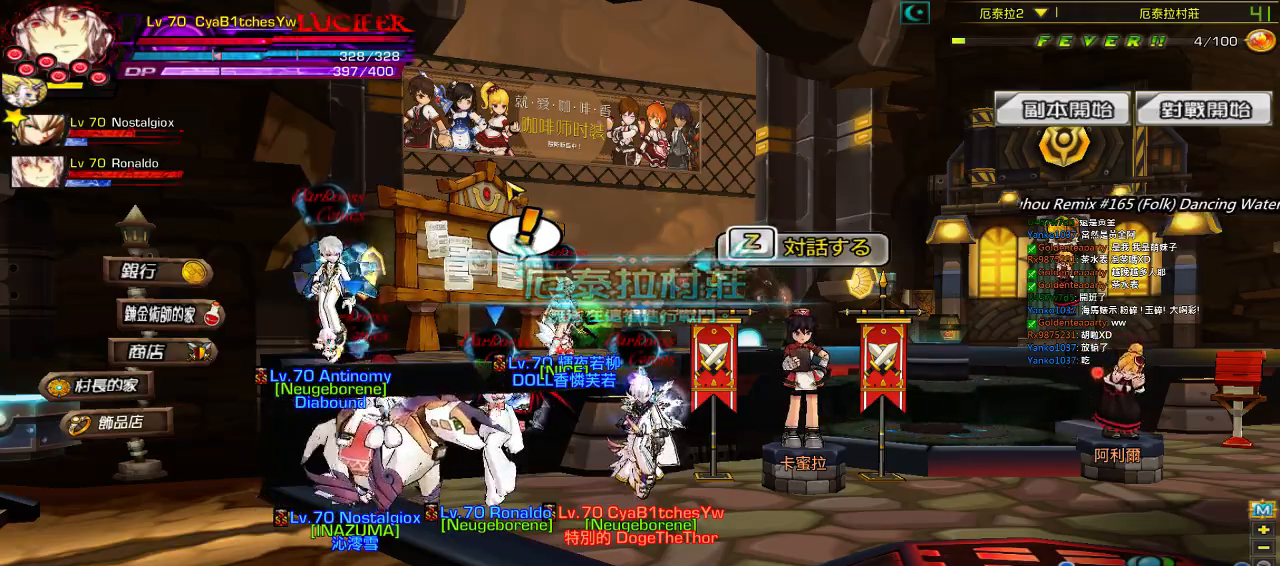
Gameplay with keyboard; each line is a JSON object with the keys held at the frame after it. "events" lists presses ("down") and releases ("up") of "a", "c", "ctrl", "d", "down", "e", "left", "q", "r", "right", "s", "space", "up", "w", "x" and "z" between this image and that frame as [ms after this image, input, new state], when the widget could be followed in between. No other keys are recorded. Mouse input is not recorded.
{"keys": ["left"], "events": [[183, "left", "down"], [317, "left", "up"], [383, "left", "down"]]}
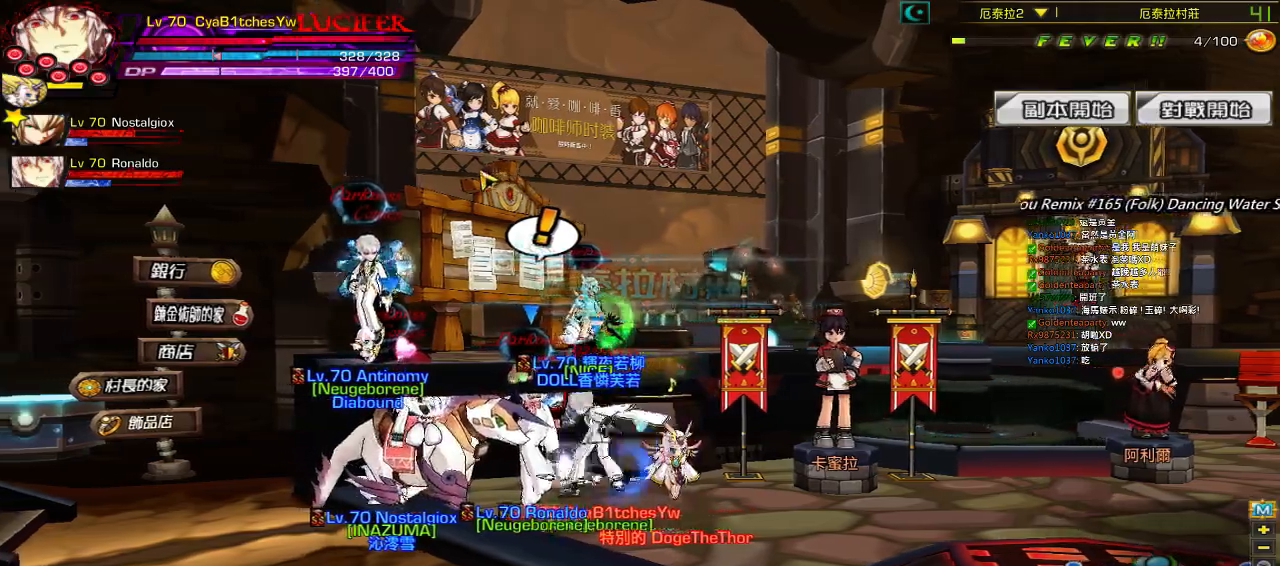
{"keys": ["left"], "events": [[17, "up", "down"], [283, "up", "up"]]}
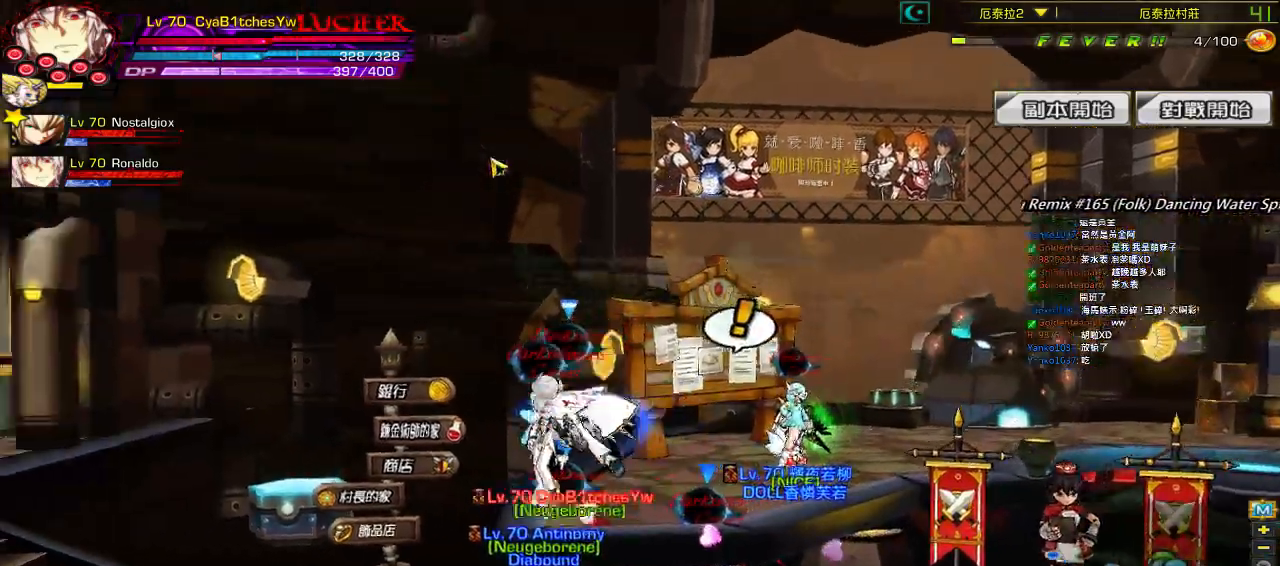
{"keys": ["left", "up"], "events": [[50, "down", "down"], [183, "down", "up"], [350, "up", "down"]]}
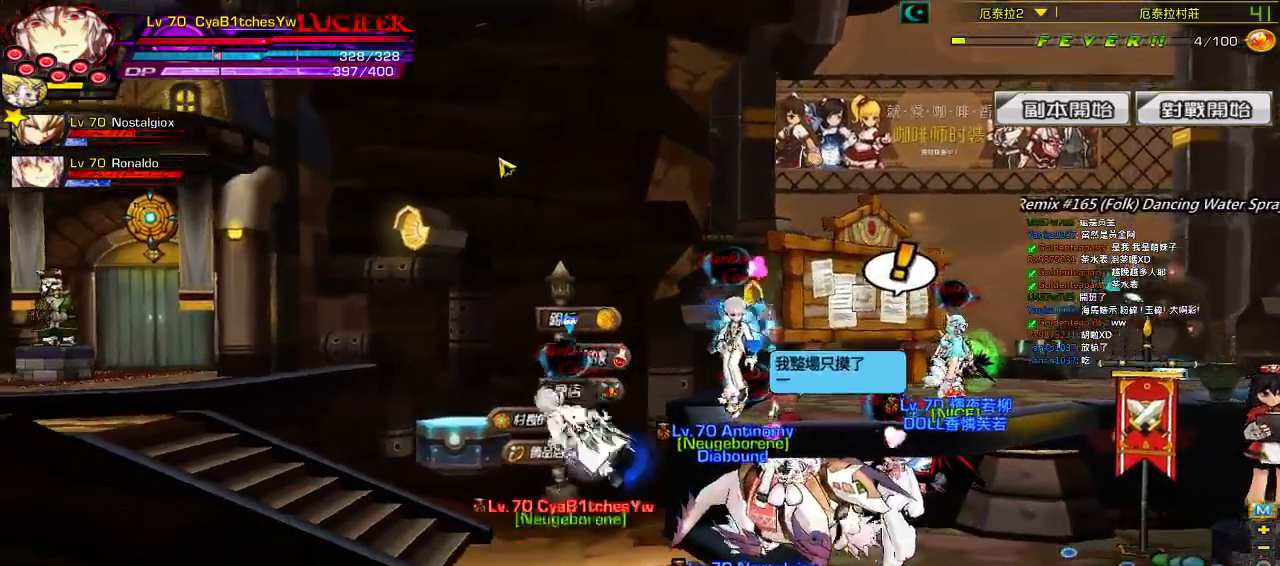
{"keys": ["down", "right"], "events": [[50, "left", "up"], [50, "right", "down"], [83, "up", "up"], [417, "down", "down"]]}
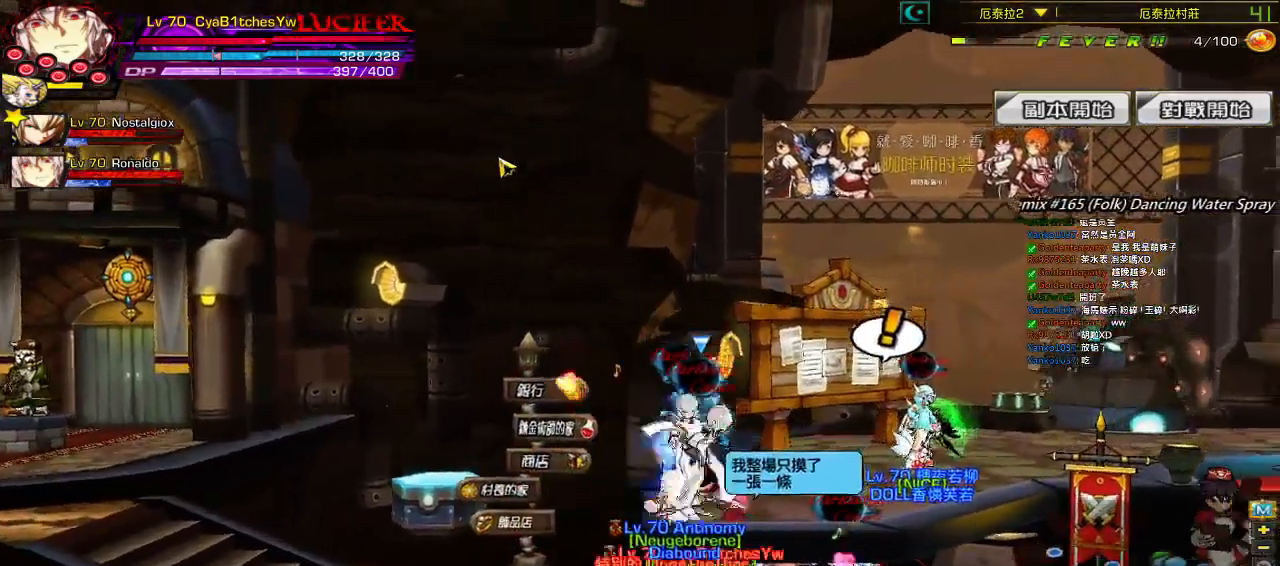
{"keys": [], "events": [[50, "down", "up"], [283, "up", "down"], [383, "up", "up"], [450, "right", "up"]]}
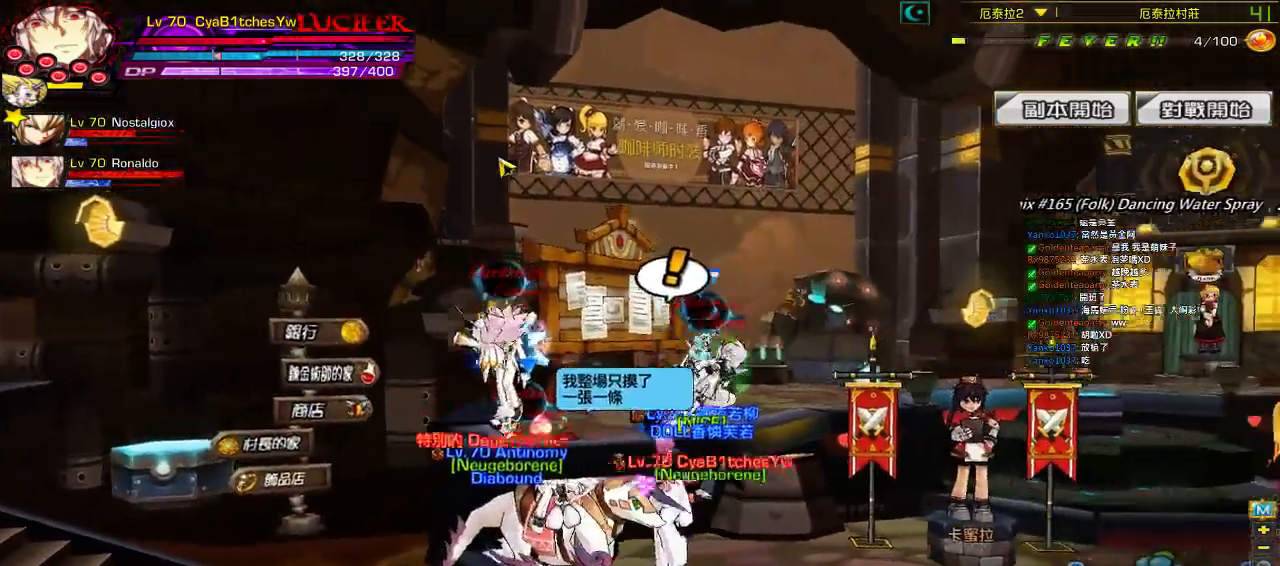
{"keys": [], "events": []}
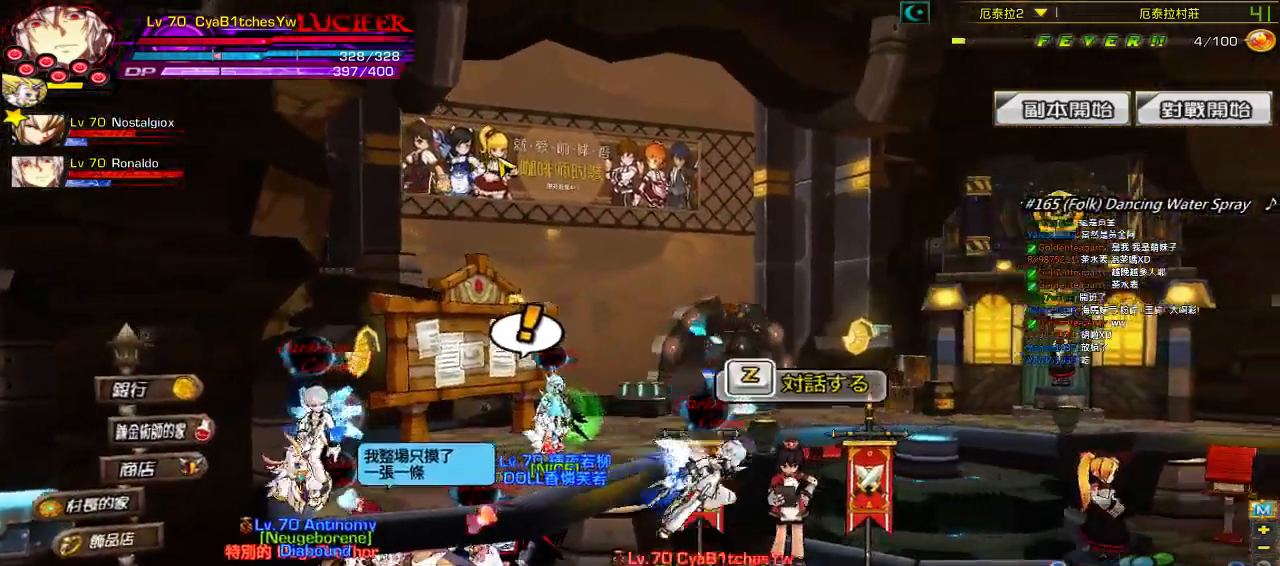
{"keys": [], "events": [[300, "right", "down"], [450, "right", "up"]]}
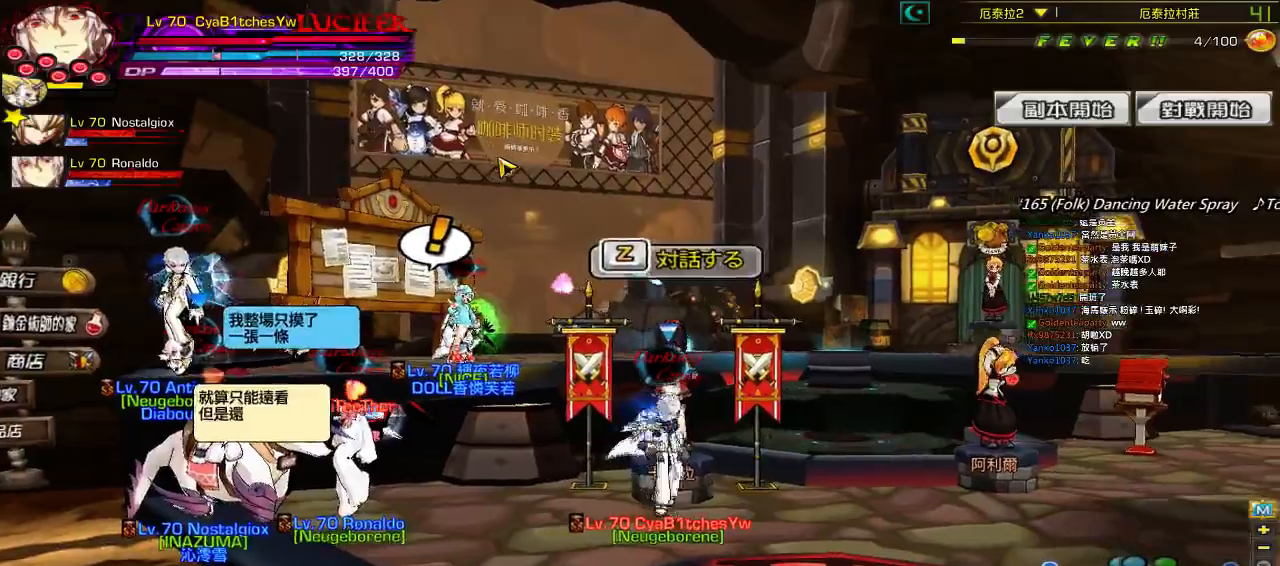
{"keys": [], "events": []}
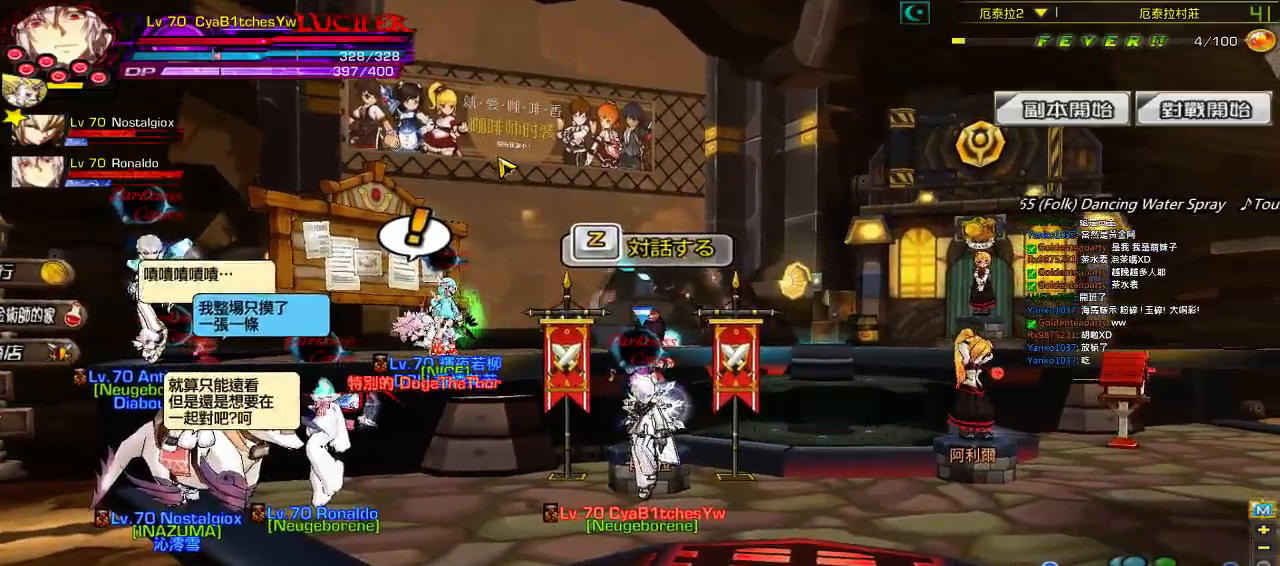
{"keys": ["left", "up"], "events": [[167, "left", "down"], [267, "left", "up"], [367, "left", "down"], [400, "up", "down"]]}
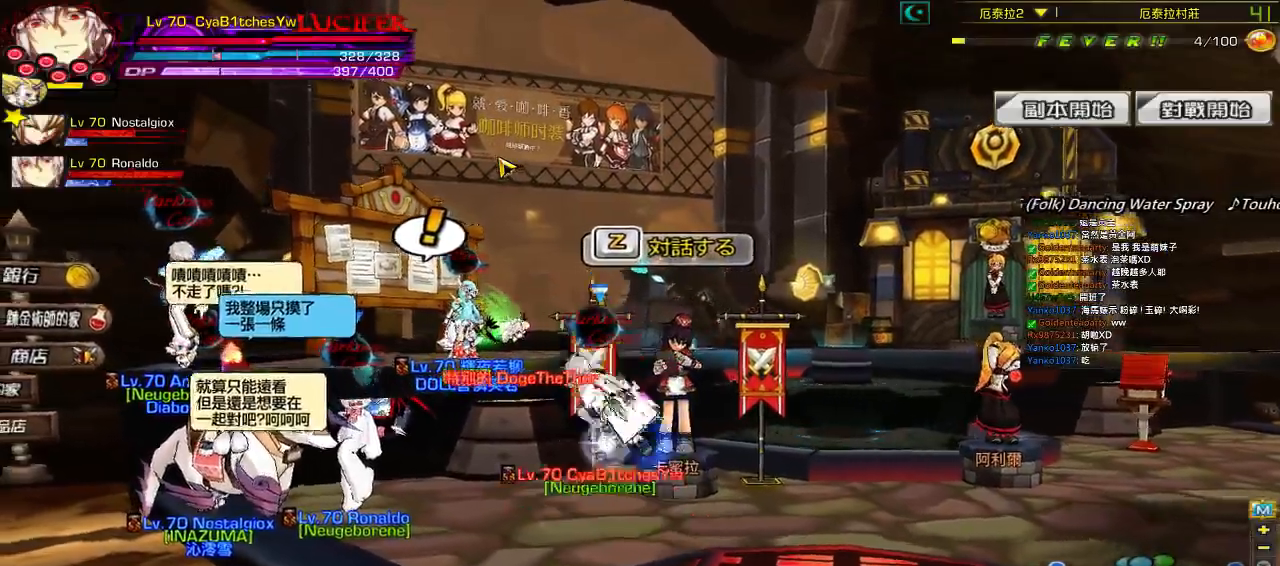
{"keys": ["left"], "events": [[100, "up", "up"]]}
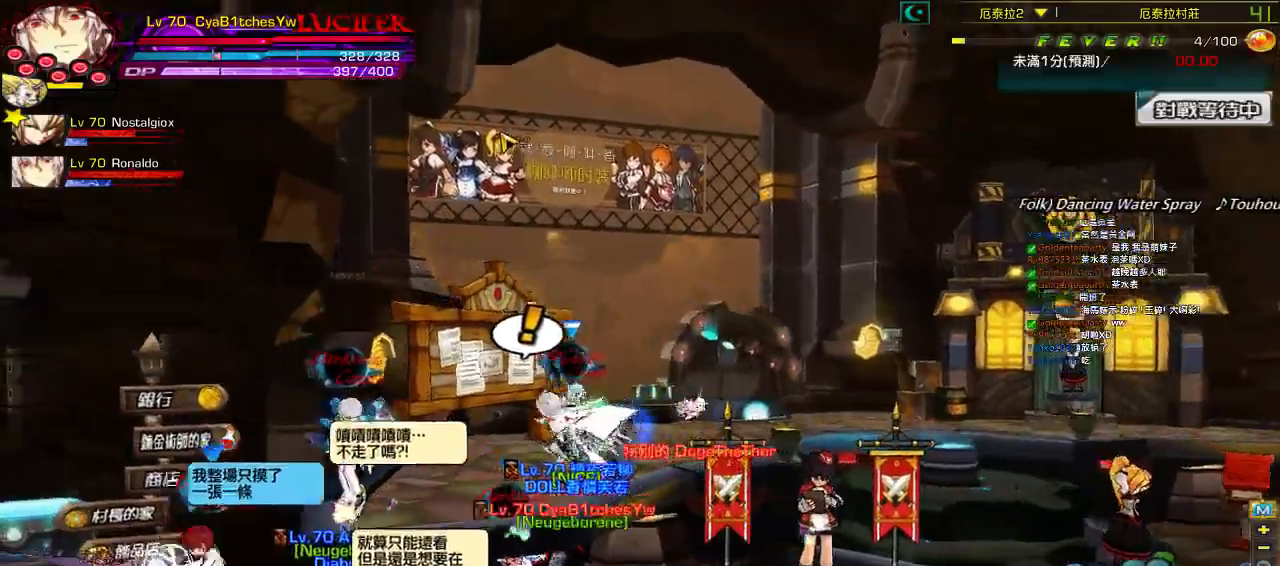
{"keys": ["left"], "events": [[267, "up", "down"], [433, "up", "up"]]}
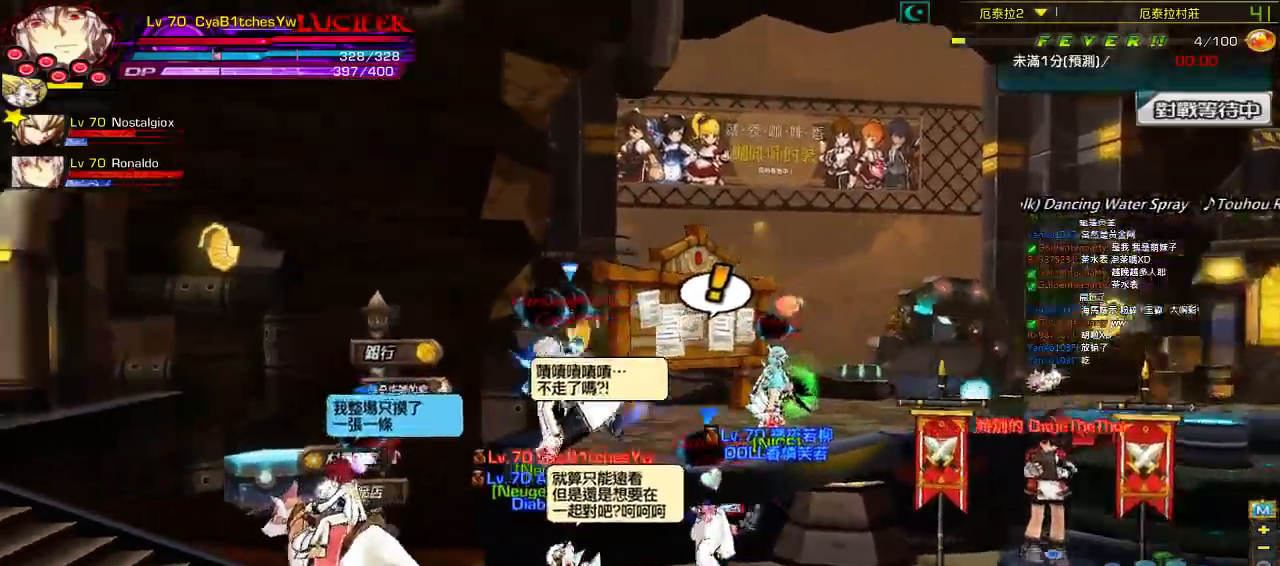
{"keys": ["right", "up"], "events": [[133, "left", "up"], [300, "right", "down"], [500, "up", "down"]]}
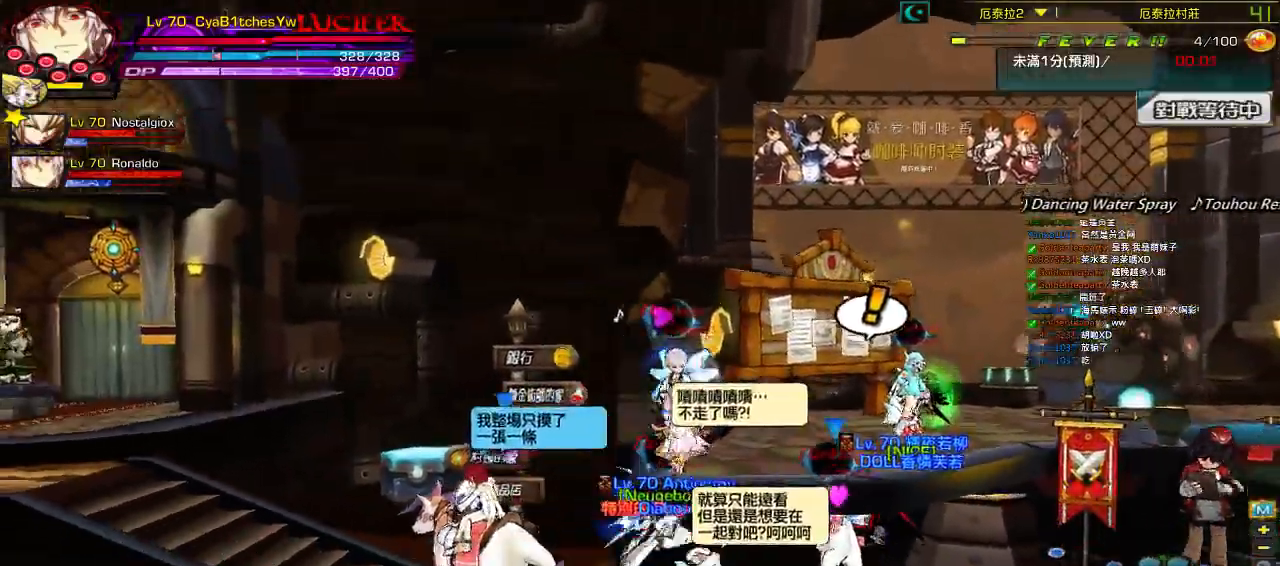
{"keys": ["left"], "events": [[233, "up", "up"], [267, "right", "up"], [400, "left", "down"]]}
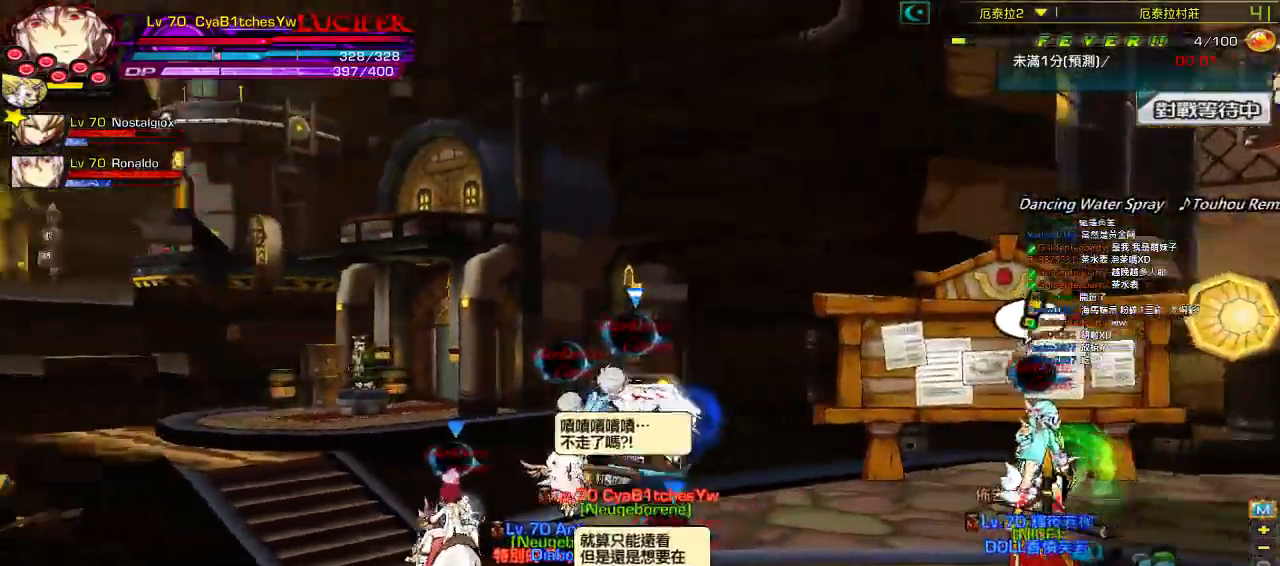
{"keys": [], "events": [[200, "down", "down"], [367, "down", "up"], [433, "left", "up"]]}
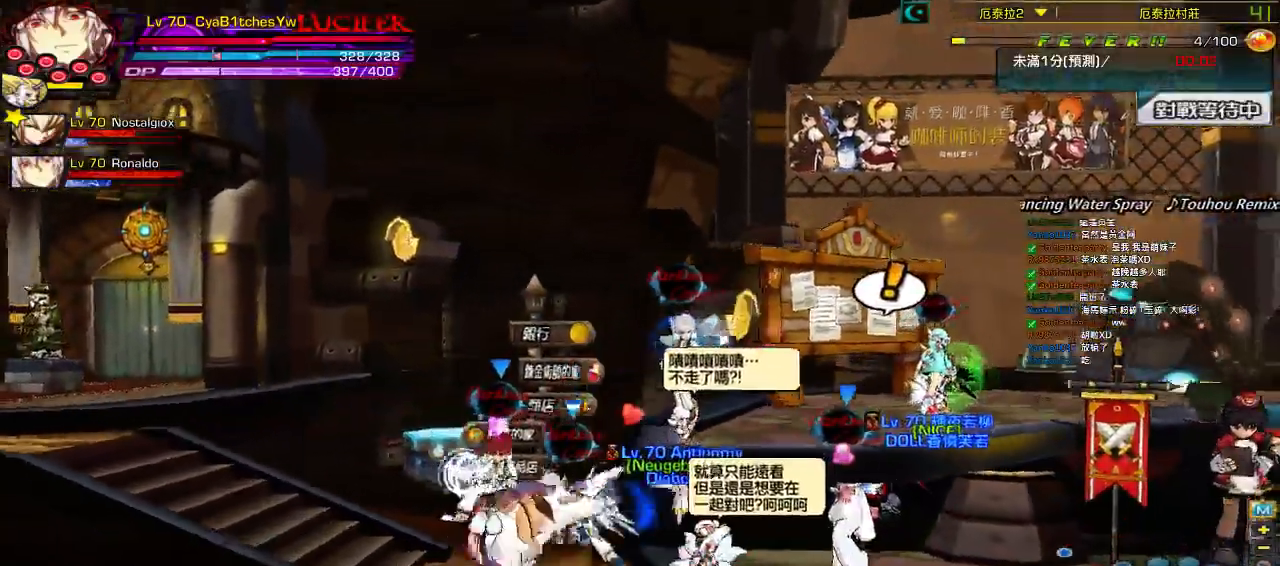
{"keys": ["right"], "events": [[233, "right", "down"], [350, "right", "up"], [383, "right", "down"]]}
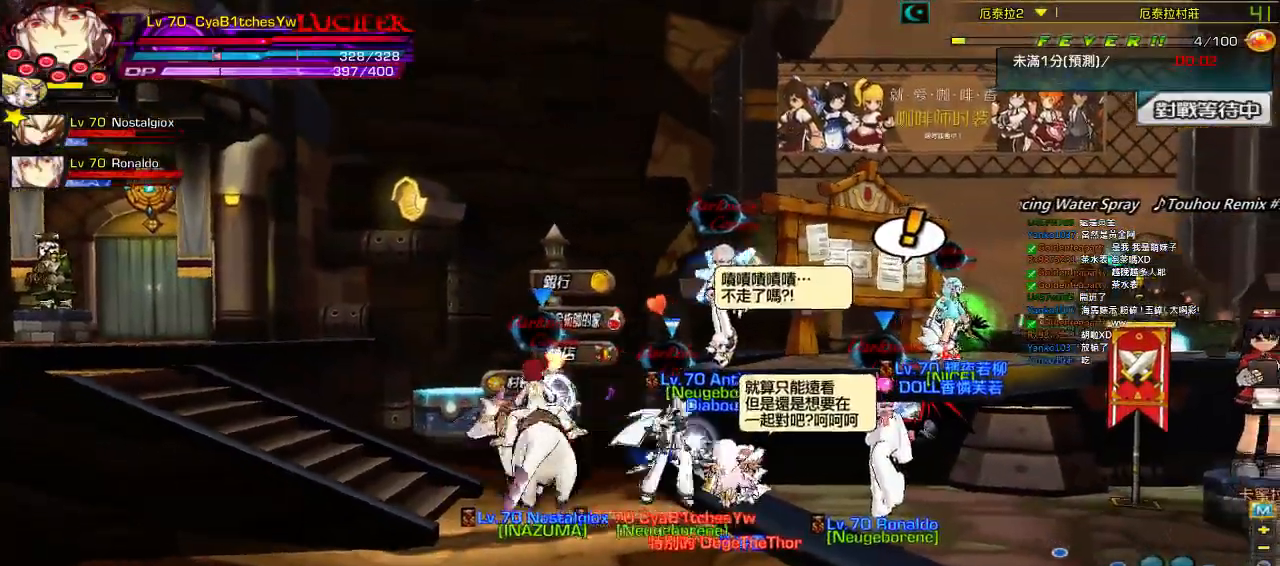
{"keys": ["left"], "events": [[17, "up", "down"], [117, "right", "up"], [150, "up", "up"], [383, "left", "down"]]}
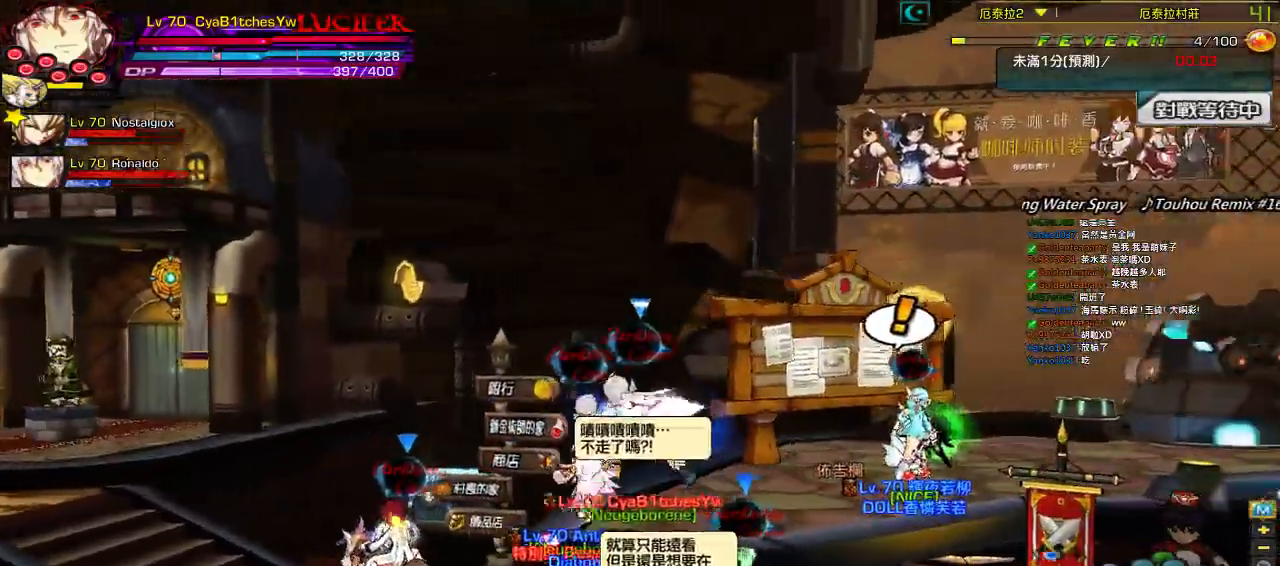
{"keys": ["left"]}
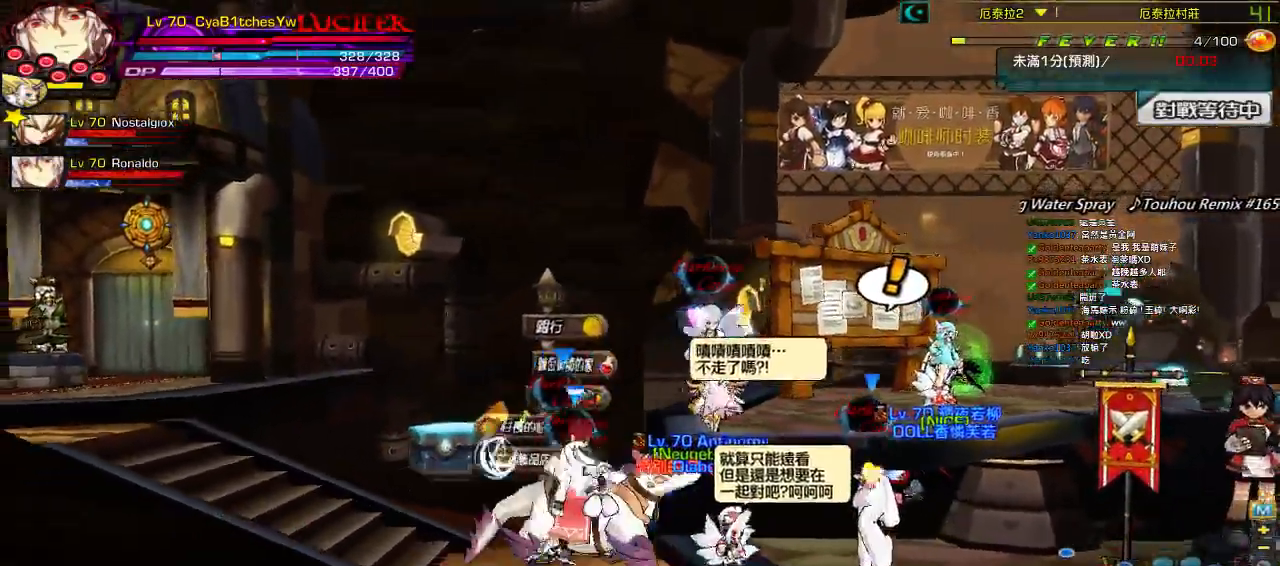
{"keys": ["right"], "events": [[50, "up", "down"], [183, "left", "up"], [183, "up", "up"], [400, "right", "down"]]}
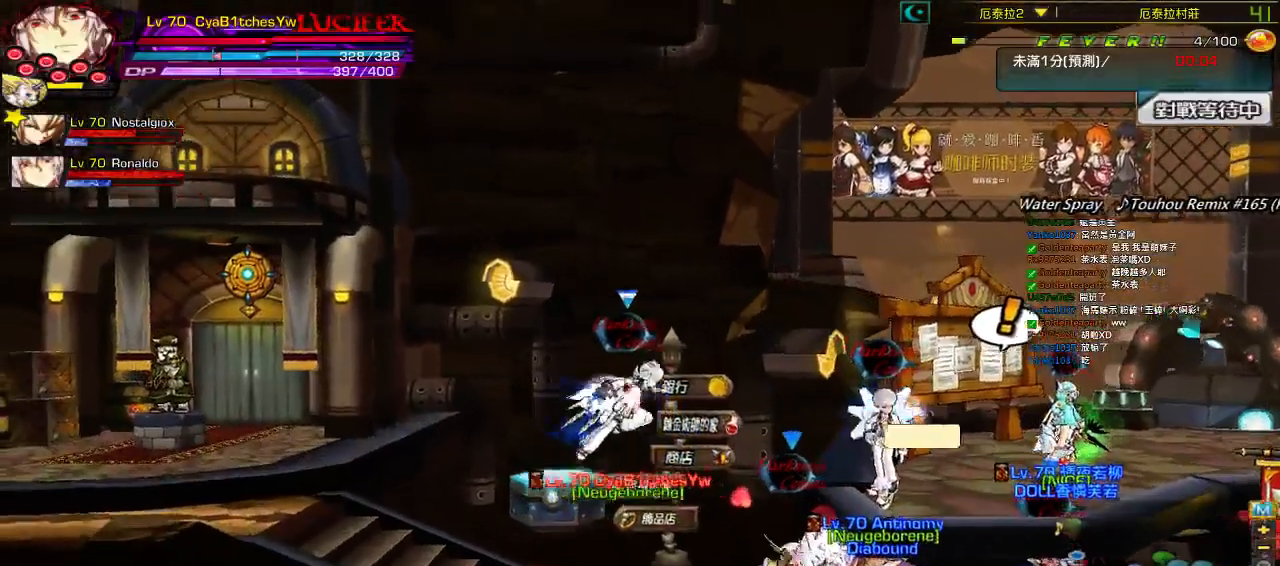
{"keys": ["right"], "events": [[217, "up", "down"], [383, "up", "up"]]}
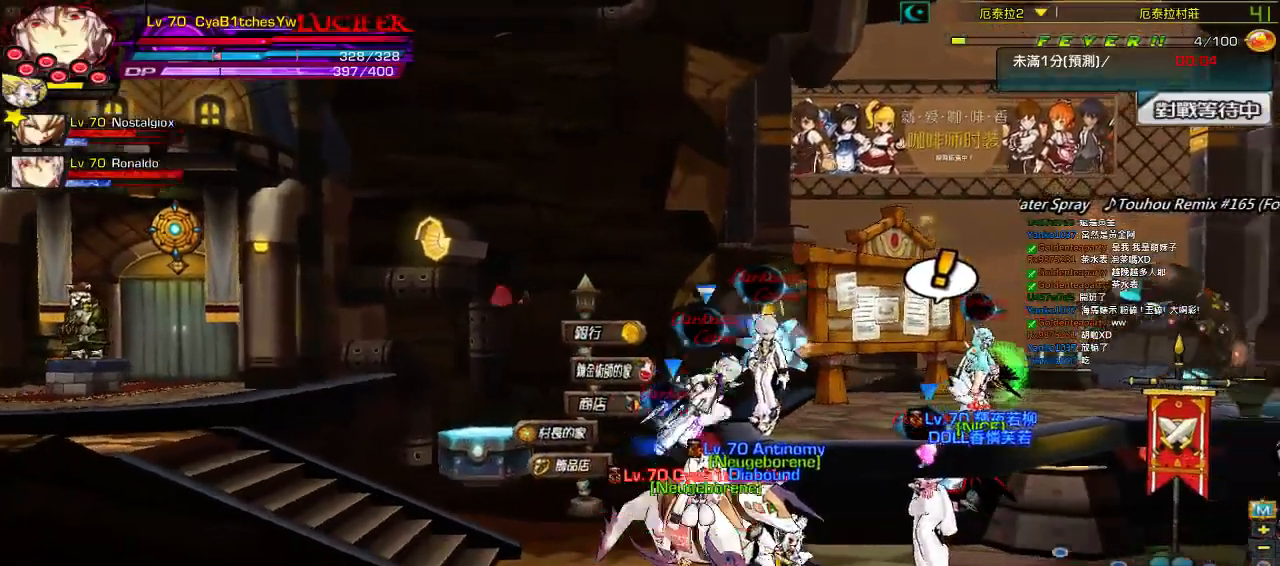
{"keys": ["left", "up"], "events": [[17, "right", "up"], [317, "left", "down"], [483, "up", "down"]]}
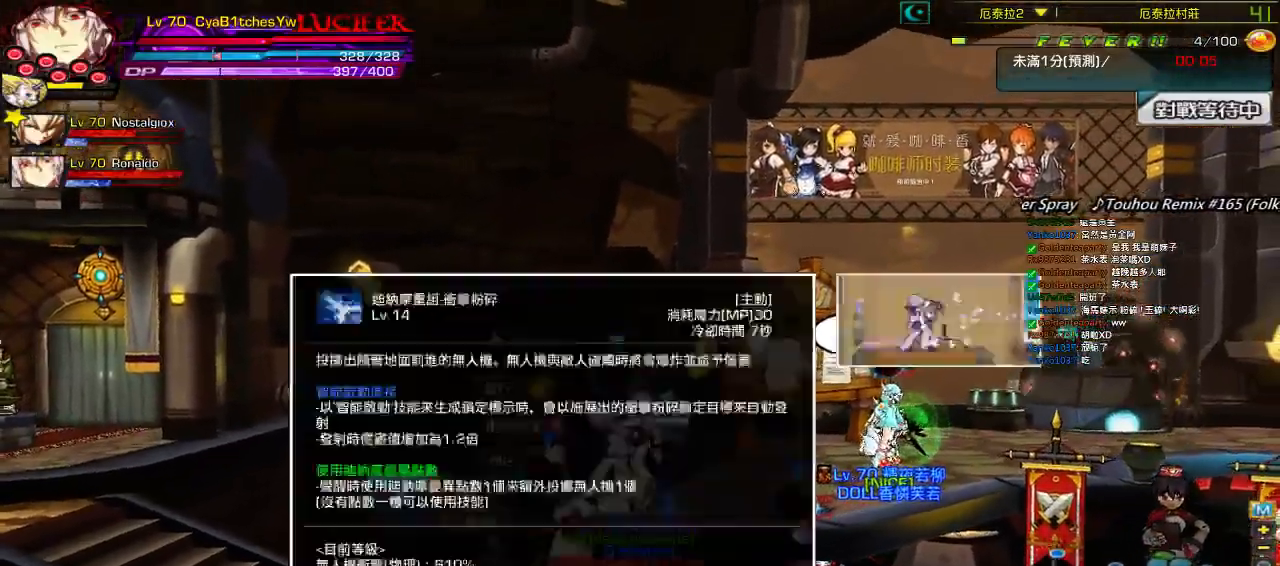
{"keys": [], "events": [[150, "left", "up"], [150, "up", "up"]]}